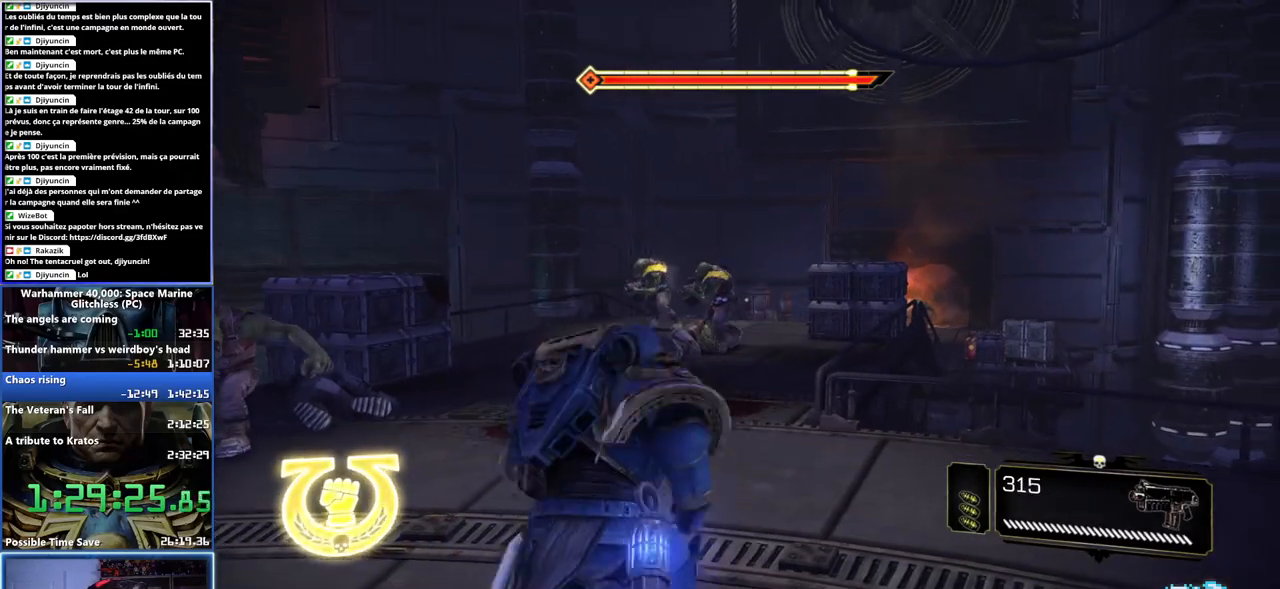
Gameplay with a controller (Xbox layout); each line is a JSON object with the inputs held at the frame after it. "button_events" lists button changes between this image and that frame as [ms after this image, input, new state], when the widget could be followed in between (sticks are given only as held states). Not read: L1 R1.
{"buttons": ["X", "L3"], "left_stick": "up-left", "right_stick": "center", "button_events": [[417, "X", "down"]]}
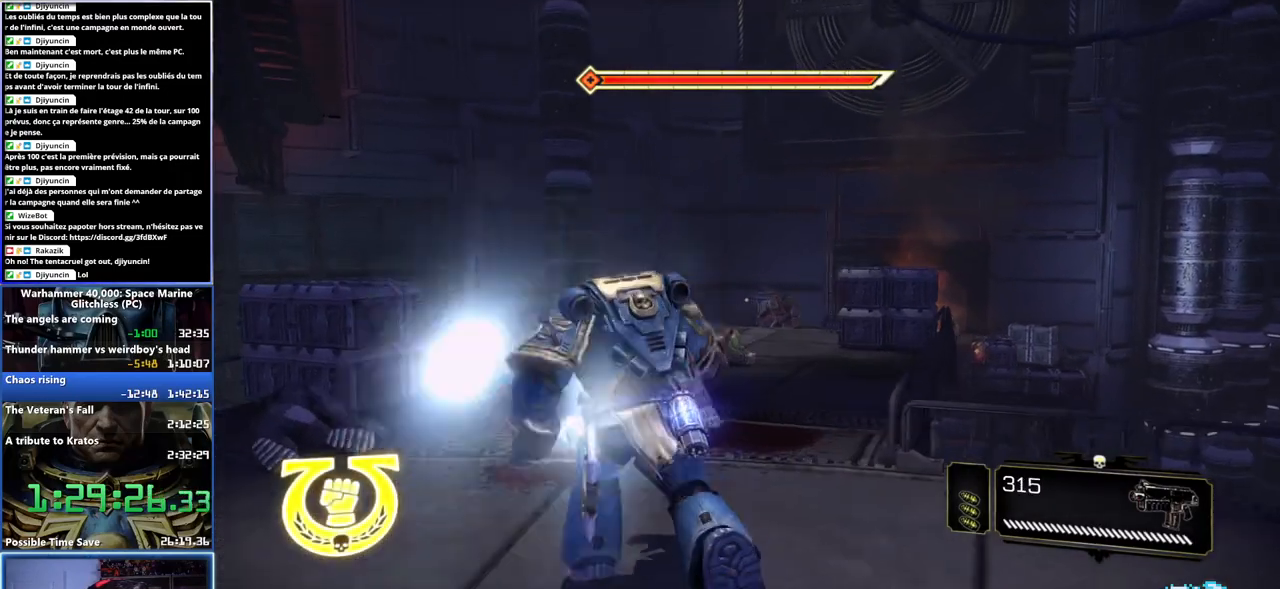
{"buttons": ["X"], "left_stick": "left", "right_stick": "center", "button_events": [[33, "X", "up"], [83, "X", "down"], [117, "L3", "up"], [150, "X", "up"], [300, "X", "down"], [350, "X", "up"], [400, "X", "down"]]}
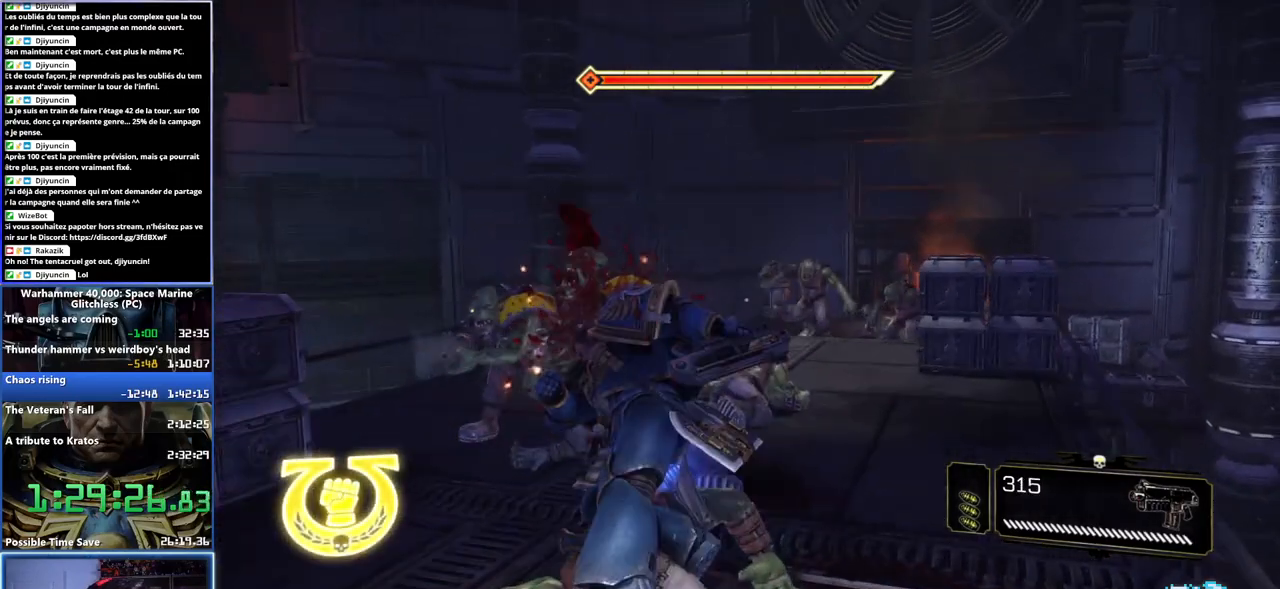
{"buttons": [], "left_stick": "down-left", "right_stick": "center", "button_events": [[100, "X", "up"], [183, "X", "down"], [250, "X", "up"], [400, "X", "down"], [483, "X", "up"]]}
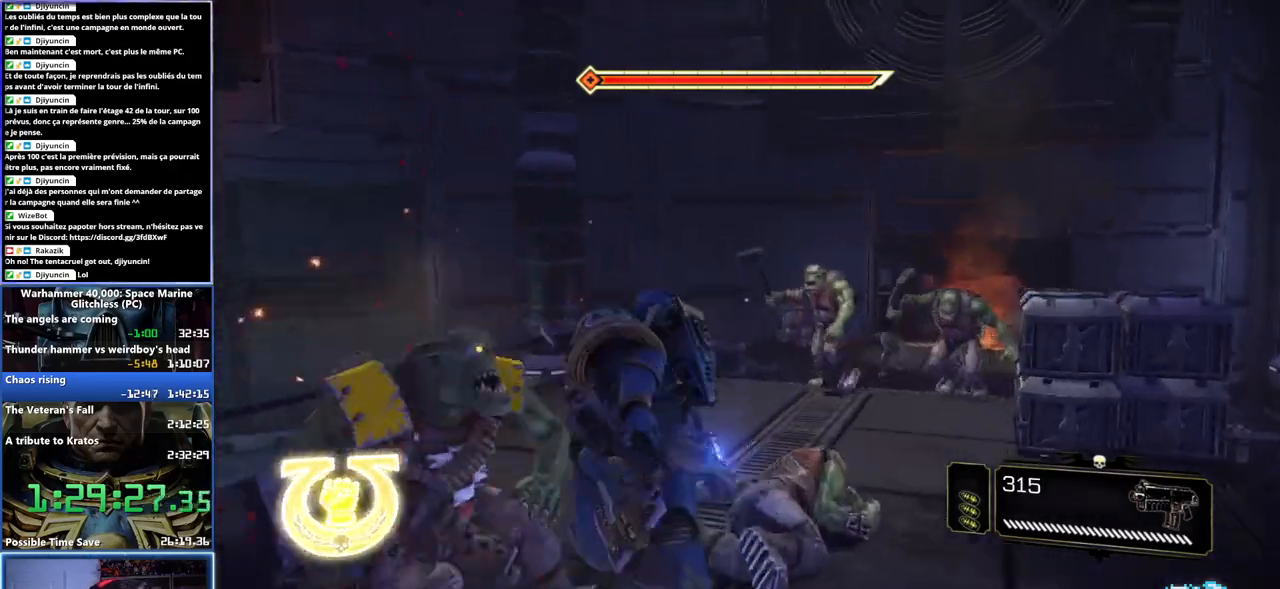
{"buttons": [], "left_stick": "down-left", "right_stick": "center", "button_events": [[50, "X", "down"], [200, "X", "up"], [267, "X", "down"], [350, "X", "up"], [417, "X", "down"], [483, "X", "up"]]}
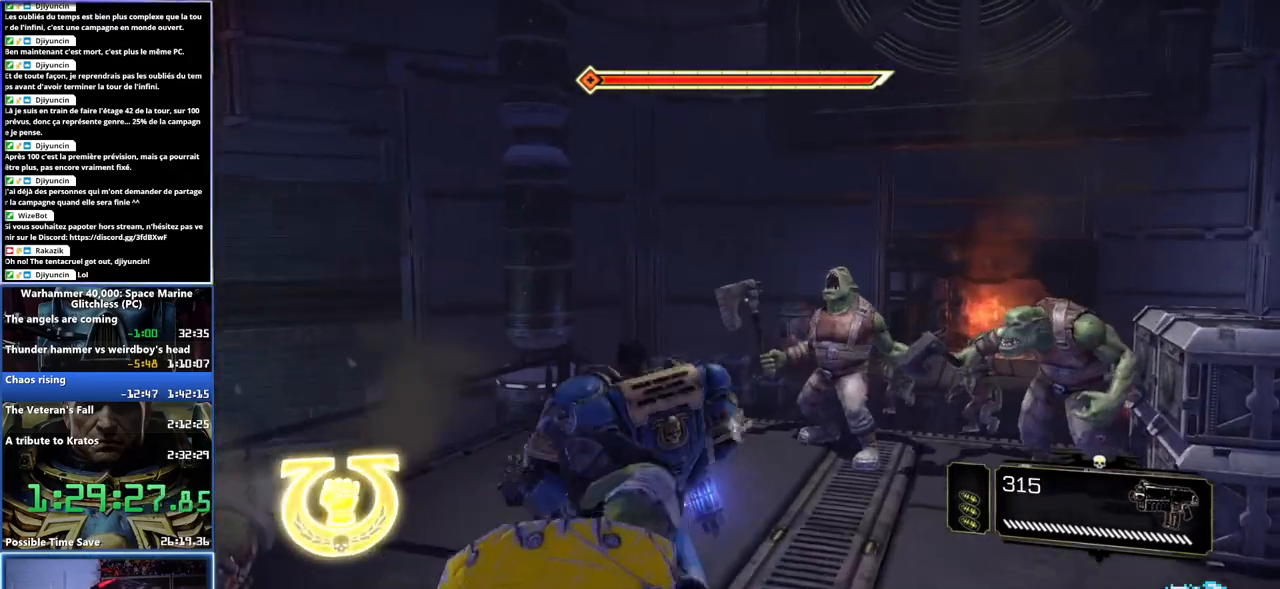
{"buttons": [], "left_stick": "down-left", "right_stick": "center", "button_events": [[33, "X", "down"], [83, "X", "up"], [150, "X", "down"], [233, "X", "up"], [283, "X", "down"], [350, "X", "up"], [400, "X", "down"], [467, "X", "up"]]}
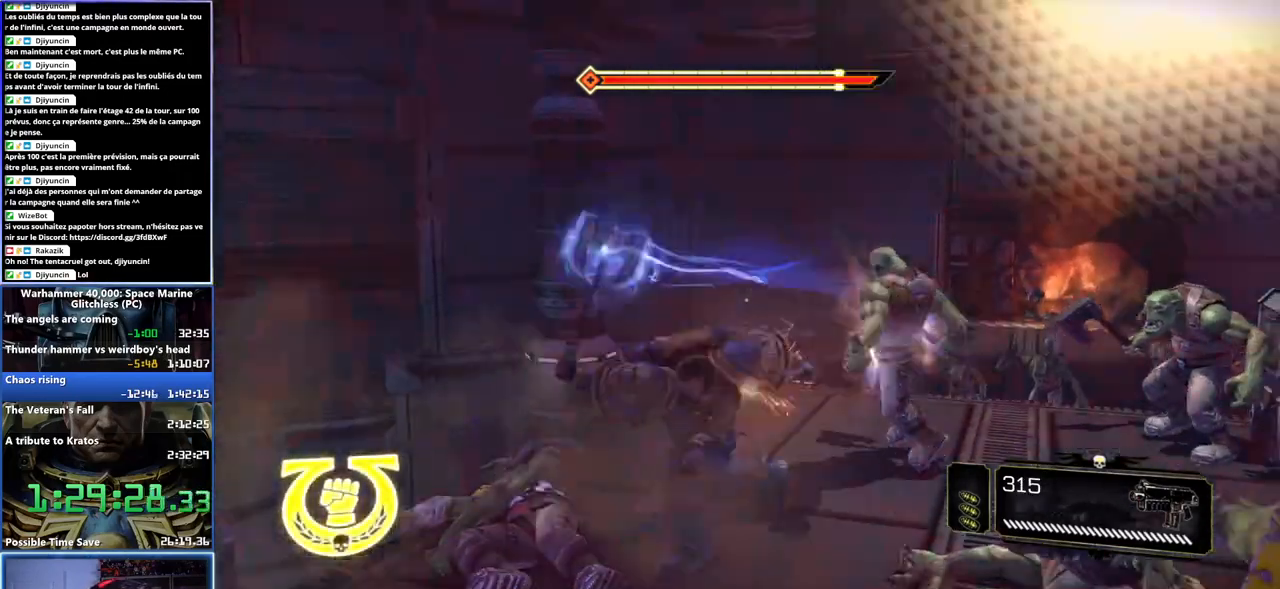
{"buttons": [], "left_stick": "down-right", "right_stick": "center", "button_events": [[17, "X", "down"], [100, "X", "up"], [150, "X", "down"], [217, "X", "up"], [267, "X", "down"], [350, "X", "up"], [400, "X", "down"], [483, "X", "up"]]}
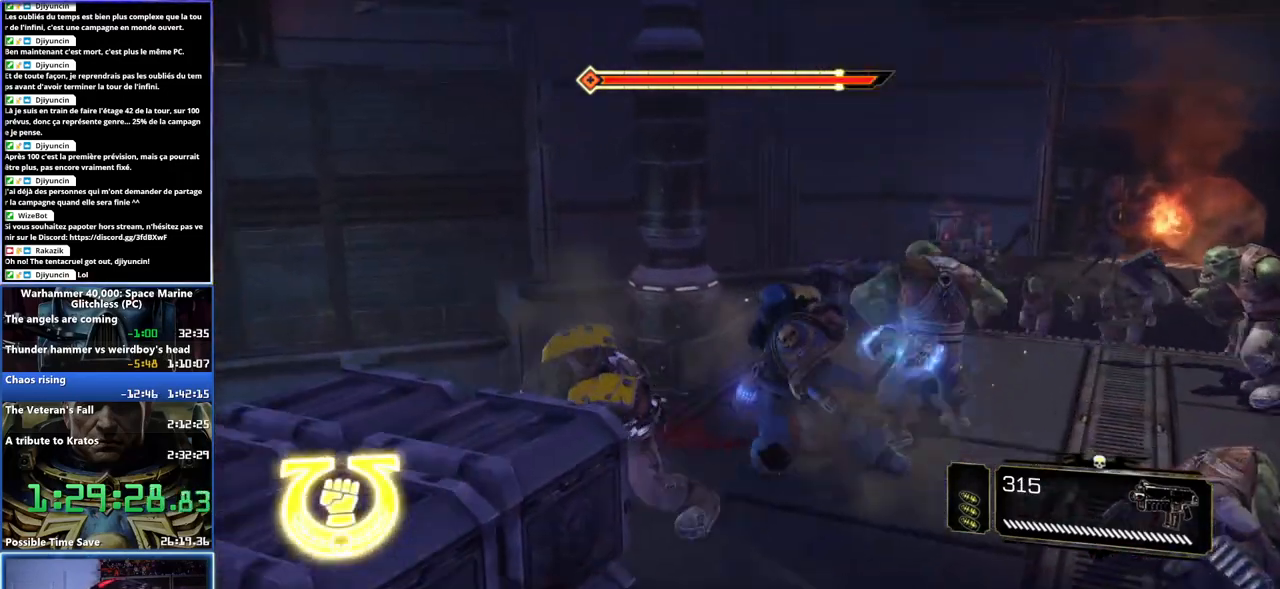
{"buttons": [], "left_stick": "up-right", "right_stick": "center", "button_events": [[33, "X", "down"], [333, "X", "up"], [383, "X", "down"], [483, "X", "up"]]}
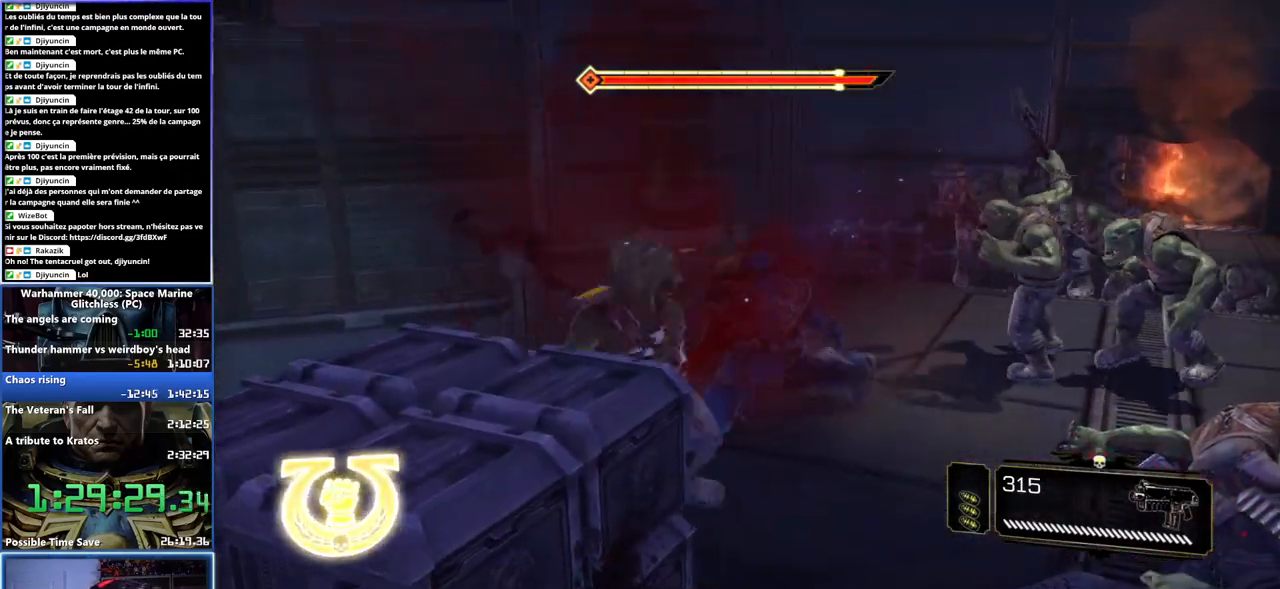
{"buttons": ["X"], "left_stick": "center", "right_stick": "center", "button_events": [[33, "X", "down"], [150, "X", "up"], [233, "X", "down"], [300, "X", "up"], [367, "X", "down"], [433, "X", "up"], [483, "X", "down"]]}
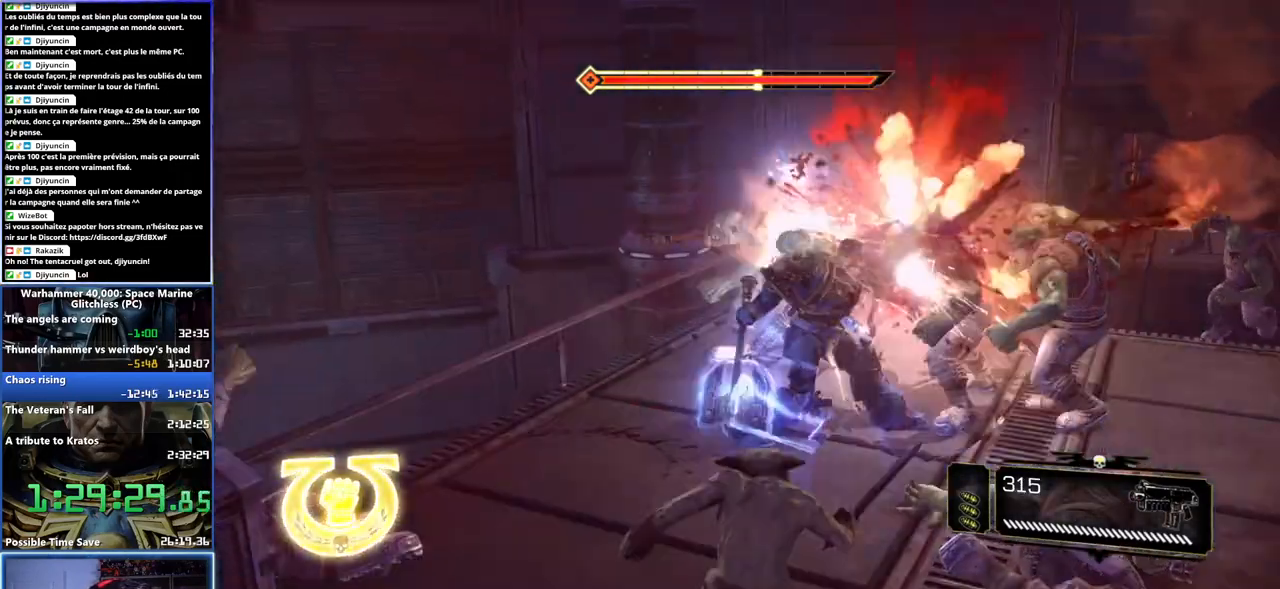
{"buttons": [], "left_stick": "center", "right_stick": "center", "button_events": [[50, "X", "up"], [100, "X", "down"], [200, "X", "up"], [250, "X", "down"], [317, "X", "up"], [383, "X", "down"], [467, "X", "up"]]}
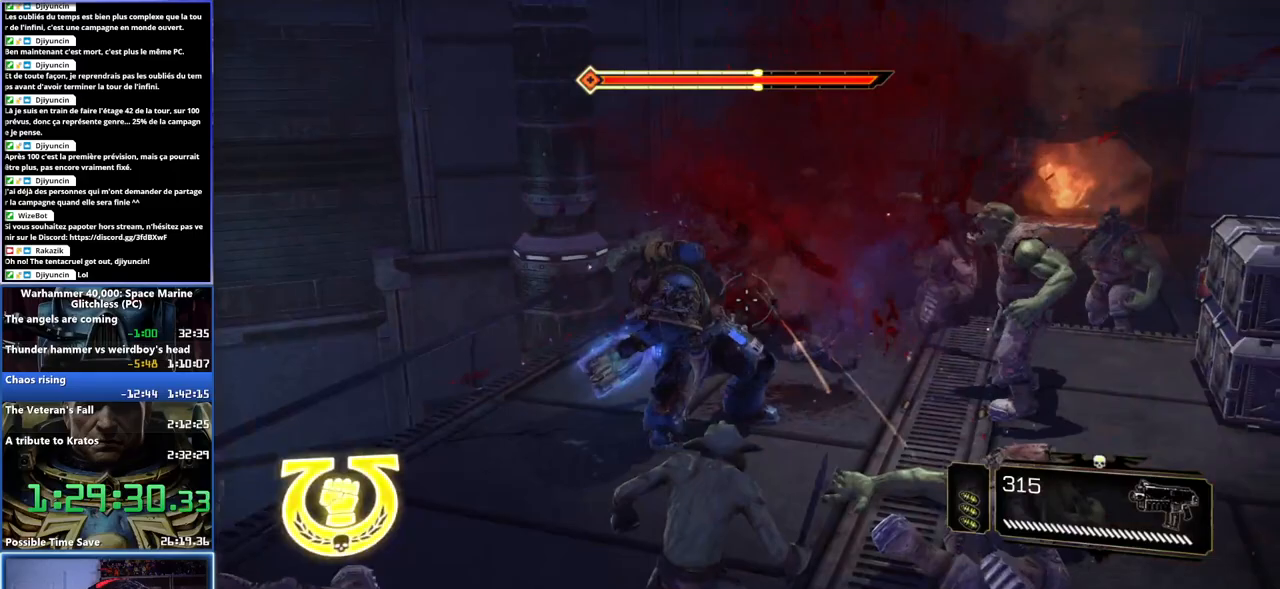
{"buttons": ["X"], "left_stick": "center", "right_stick": "center", "button_events": [[33, "X", "down"], [117, "X", "up"], [167, "X", "down"], [267, "X", "up"], [317, "X", "down"], [383, "X", "up"], [500, "X", "down"]]}
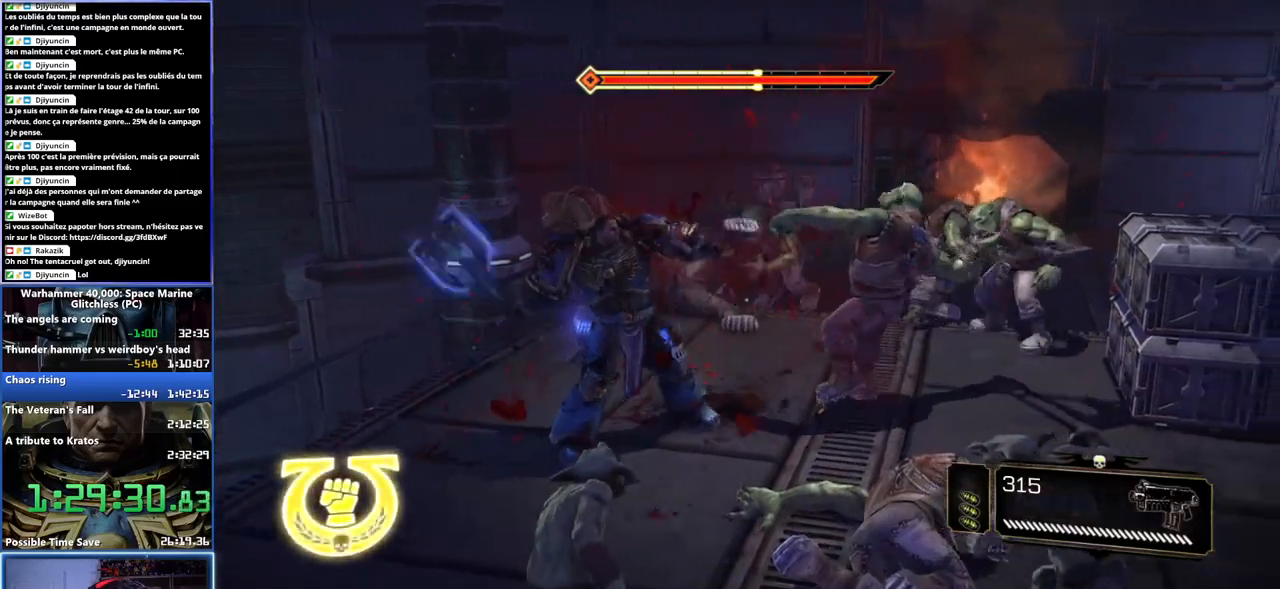
{"buttons": ["X"], "left_stick": "center", "right_stick": "center", "button_events": [[83, "X", "up"], [150, "X", "down"], [233, "X", "up"], [283, "X", "down"]]}
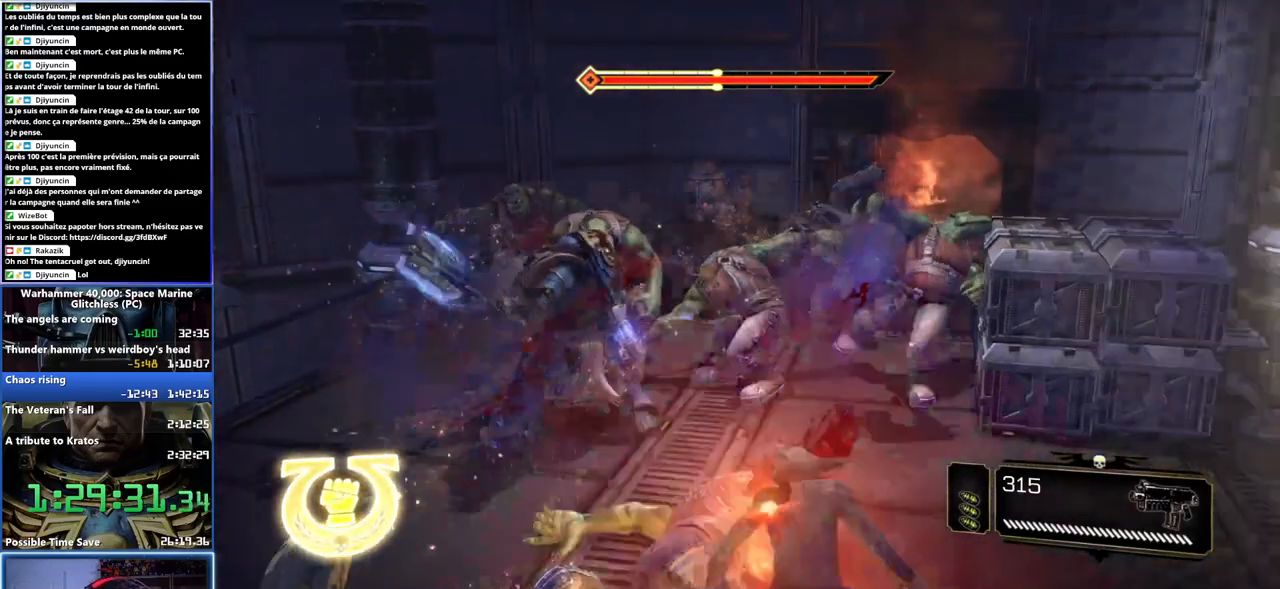
{"buttons": [], "left_stick": "up-left", "right_stick": "center", "button_events": [[50, "X", "up"], [117, "X", "down"], [217, "X", "up"], [283, "X", "down"], [350, "X", "up"], [400, "X", "down"], [483, "X", "up"]]}
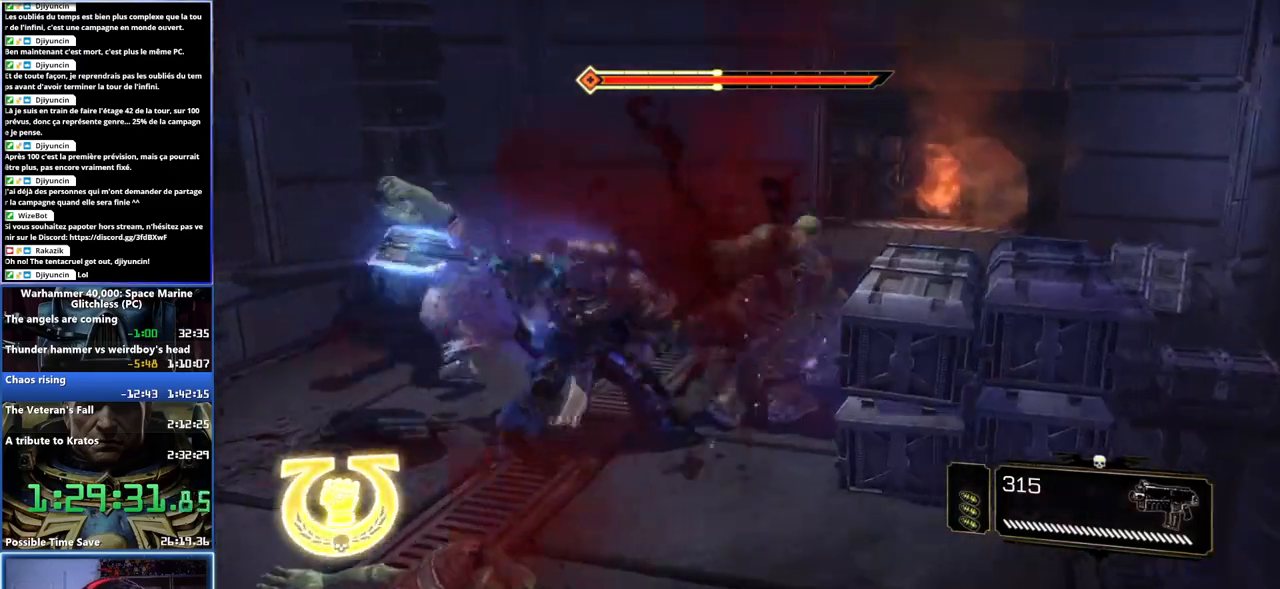
{"buttons": [], "left_stick": "up-left", "right_stick": "center", "button_events": [[33, "X", "down"], [117, "X", "up"], [167, "X", "down"], [250, "X", "up"], [300, "X", "down"], [483, "X", "up"]]}
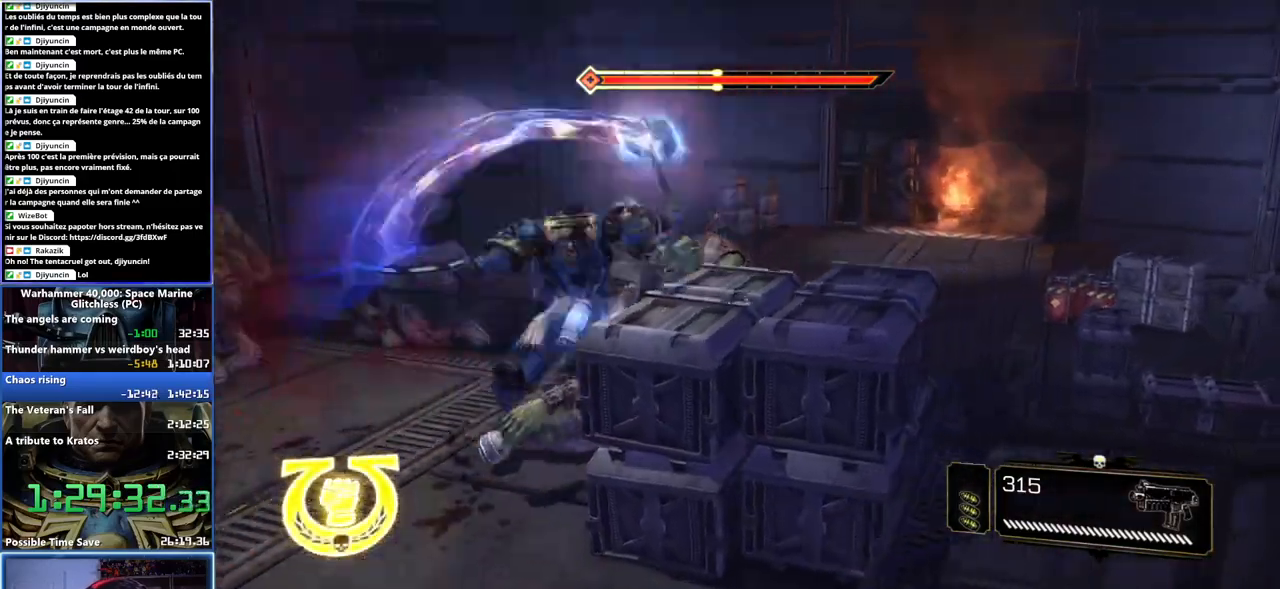
{"buttons": [], "left_stick": "left", "right_stick": "center", "button_events": [[50, "X", "down"], [117, "X", "up"], [167, "X", "down"], [333, "X", "up"], [400, "X", "down"], [500, "X", "up"]]}
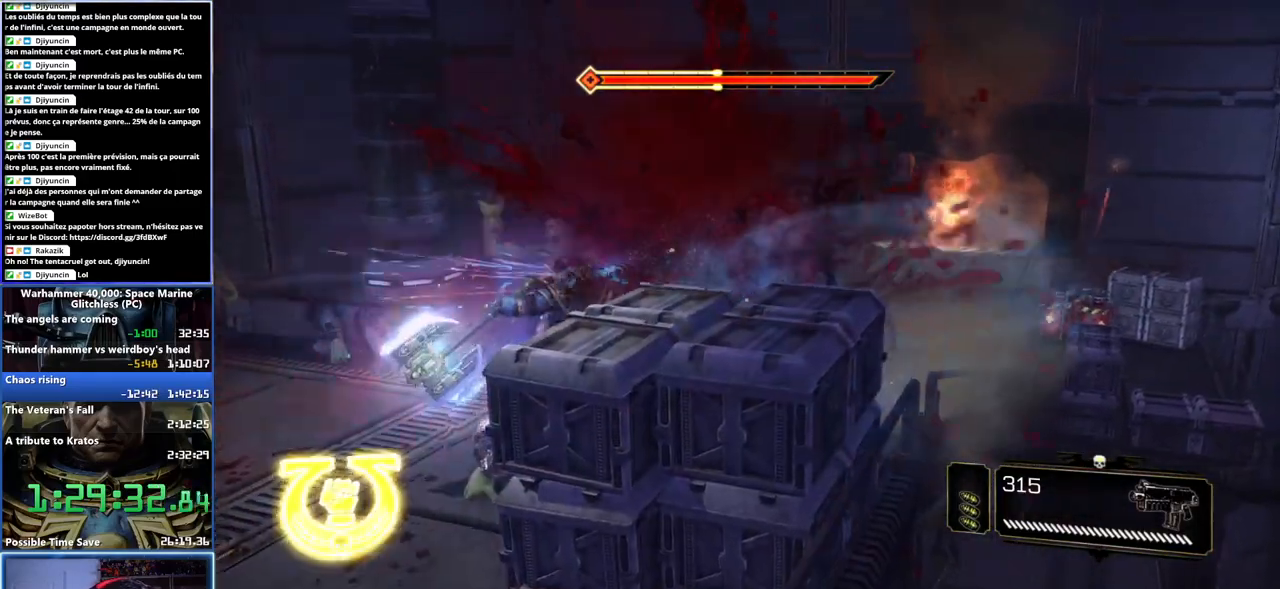
{"buttons": ["X"], "left_stick": "left", "right_stick": "center", "button_events": [[467, "X", "down"]]}
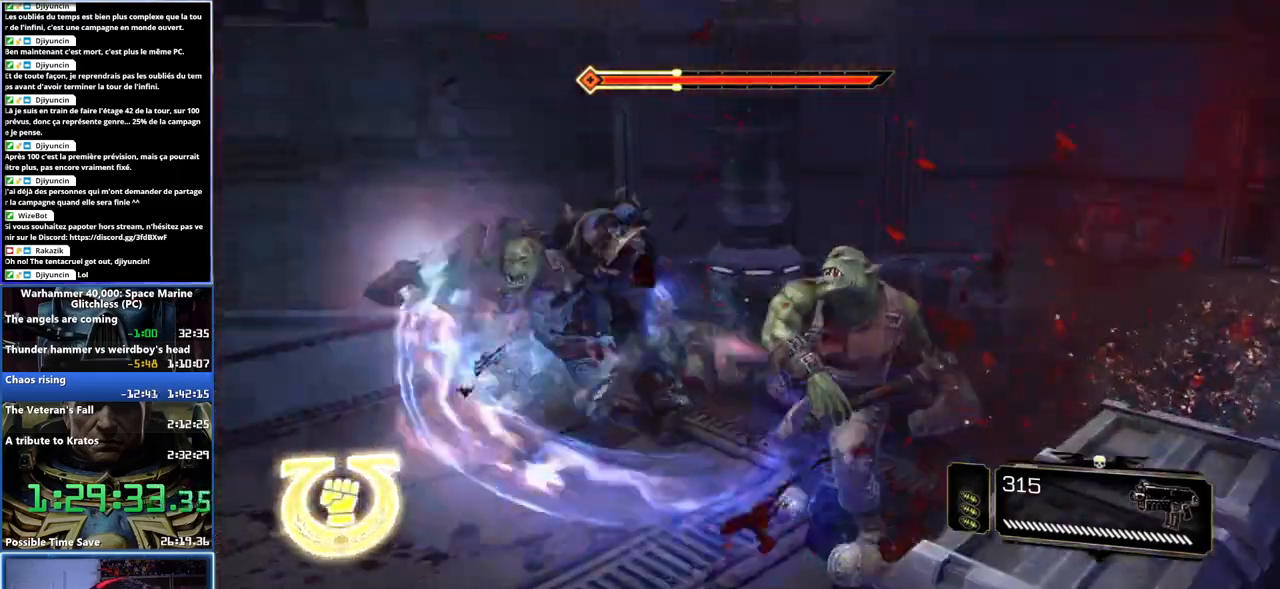
{"buttons": [], "left_stick": "down-right", "right_stick": "center", "button_events": [[67, "X", "up"], [117, "X", "down"], [233, "X", "up"]]}
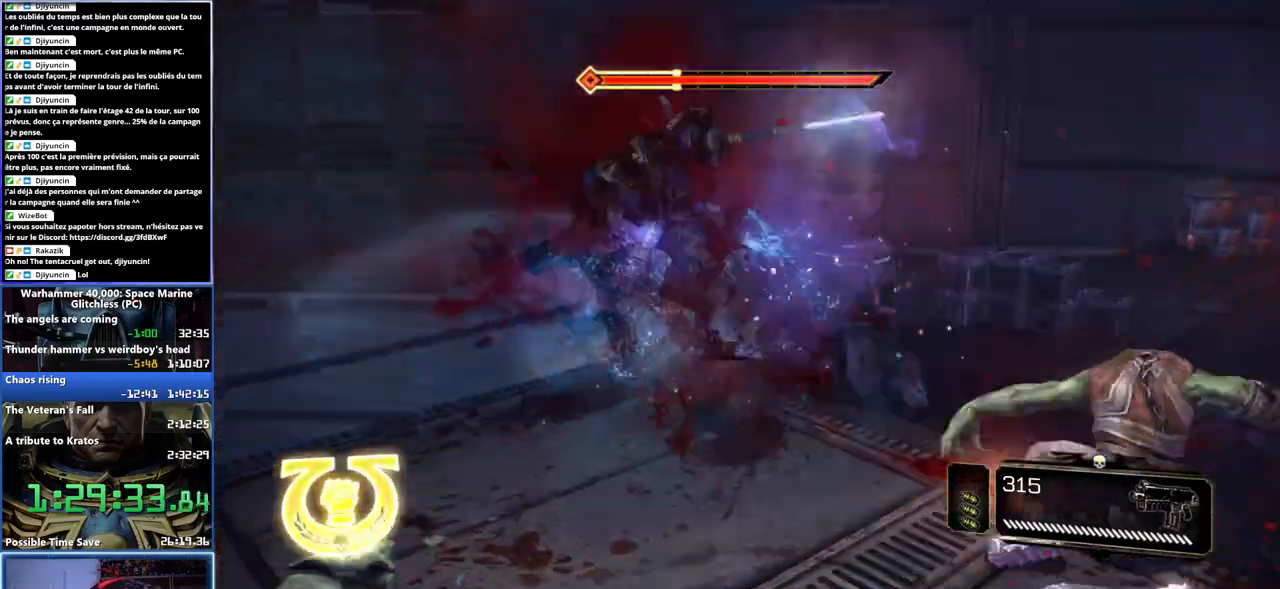
{"buttons": [], "left_stick": "right", "right_stick": "down-right", "button_events": []}
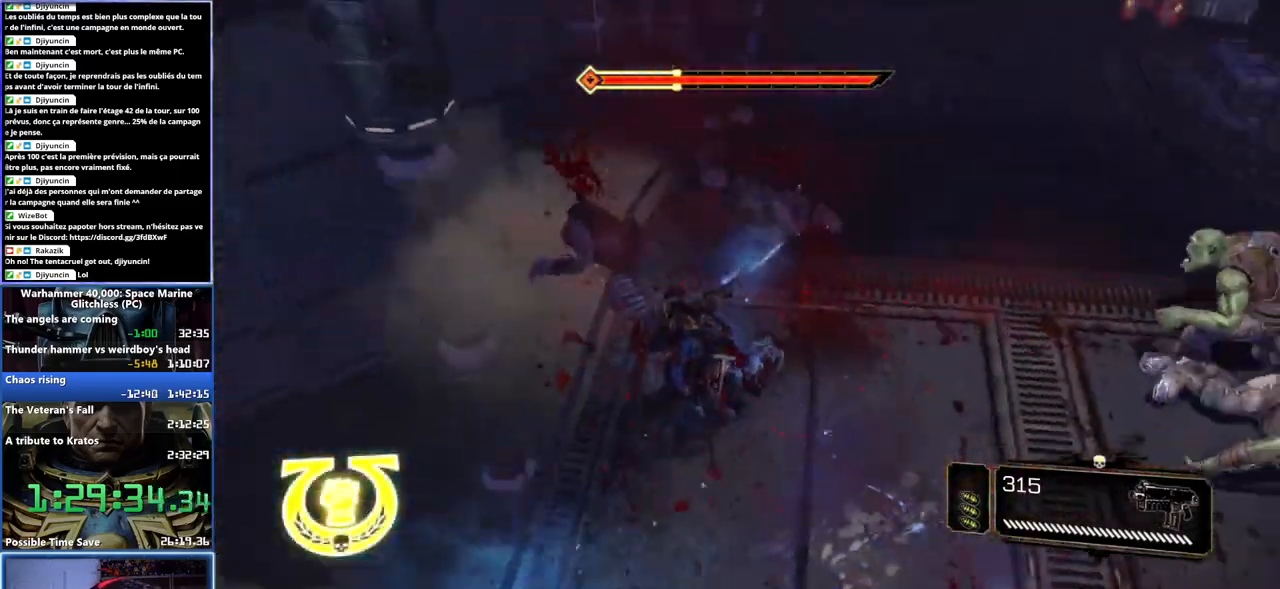
{"buttons": ["X"], "left_stick": "right", "right_stick": "center", "button_events": [[317, "X", "down"], [417, "X", "up"], [500, "X", "down"]]}
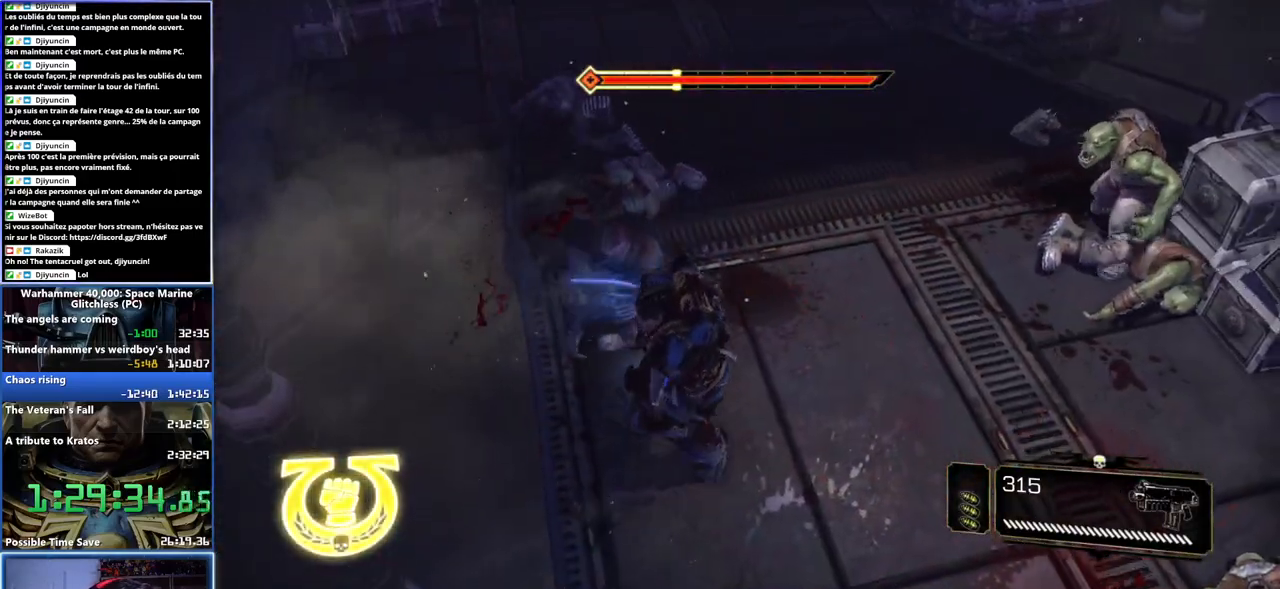
{"buttons": [], "left_stick": "right", "right_stick": "center", "button_events": [[83, "X", "up"], [150, "X", "down"], [217, "X", "up"], [283, "X", "down"], [367, "X", "up"], [417, "X", "down"], [500, "X", "up"]]}
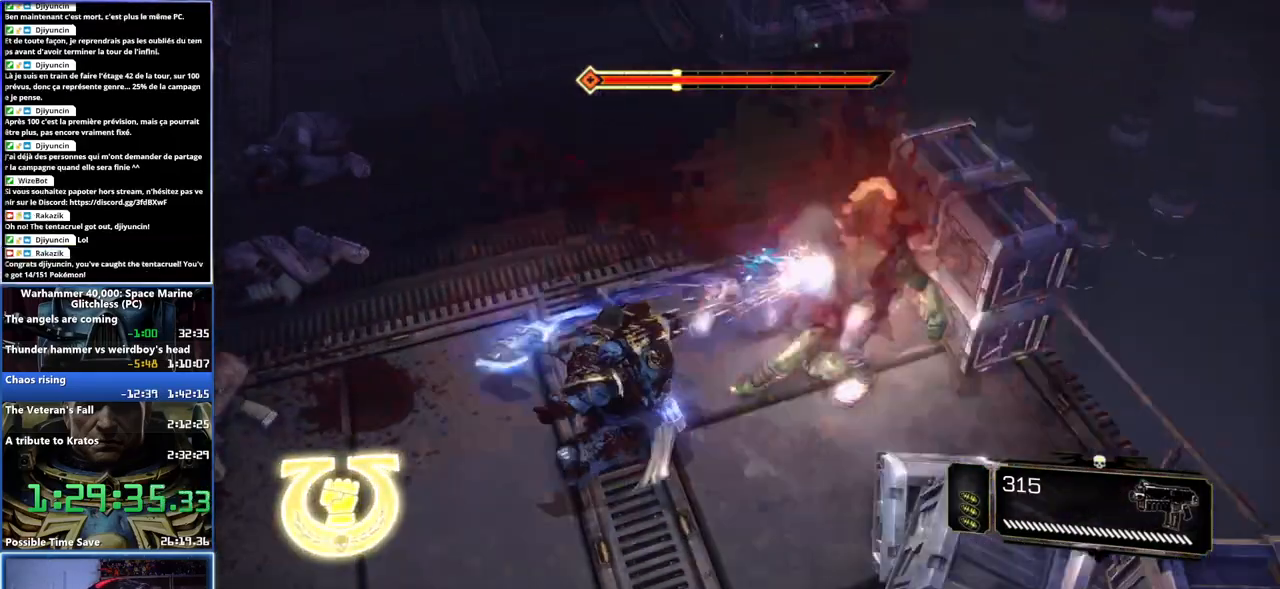
{"buttons": [], "left_stick": "down", "right_stick": "right", "button_events": [[17, "X", "down"], [117, "X", "up"], [167, "X", "down"], [250, "X", "up"]]}
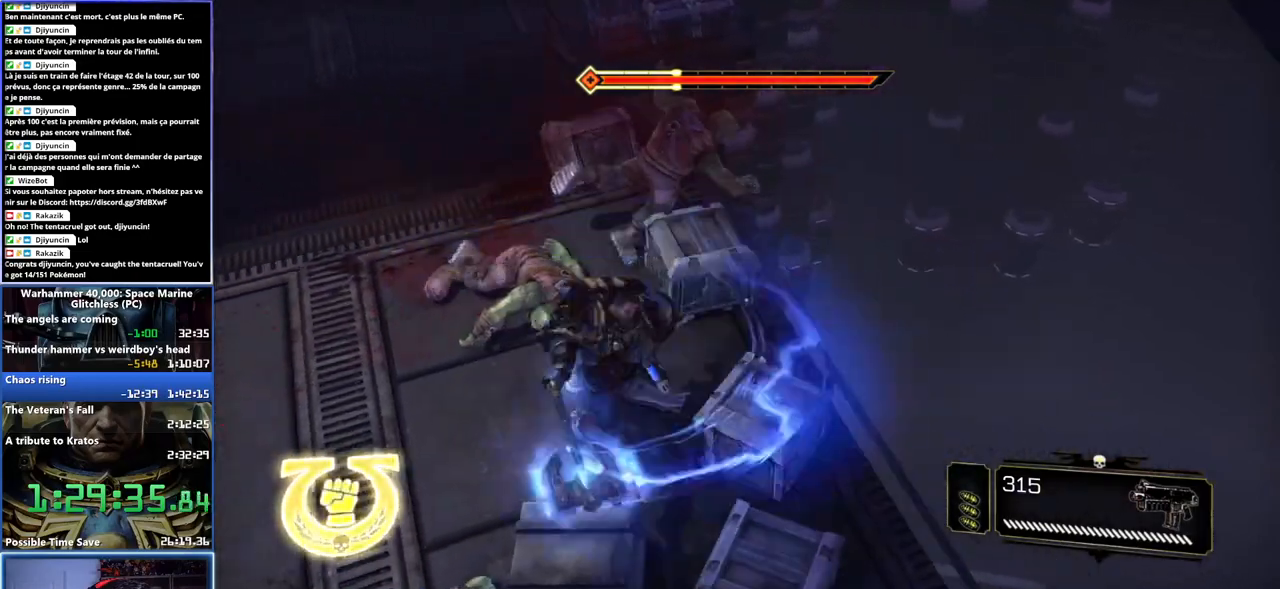
{"buttons": [], "left_stick": "down-right", "right_stick": "right", "button_events": []}
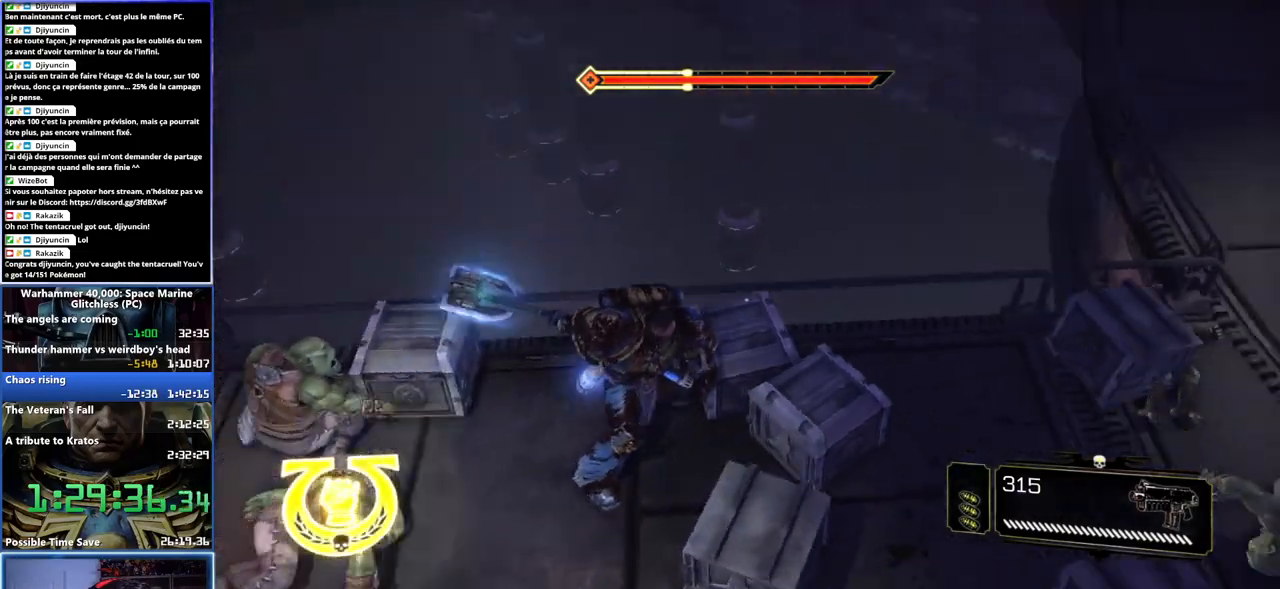
{"buttons": [], "left_stick": "up-right", "right_stick": "center", "button_events": []}
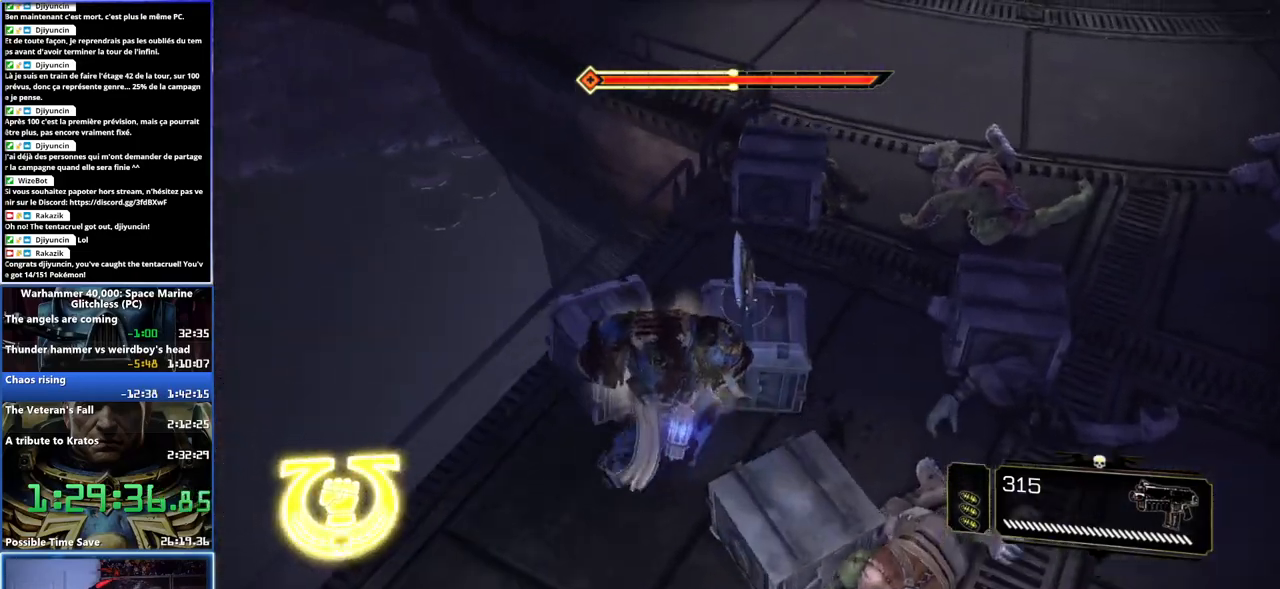
{"buttons": [], "left_stick": "up-right", "right_stick": "center", "button_events": [[267, "DPAD_LEFT", "down"], [317, "DPAD_LEFT", "up"]]}
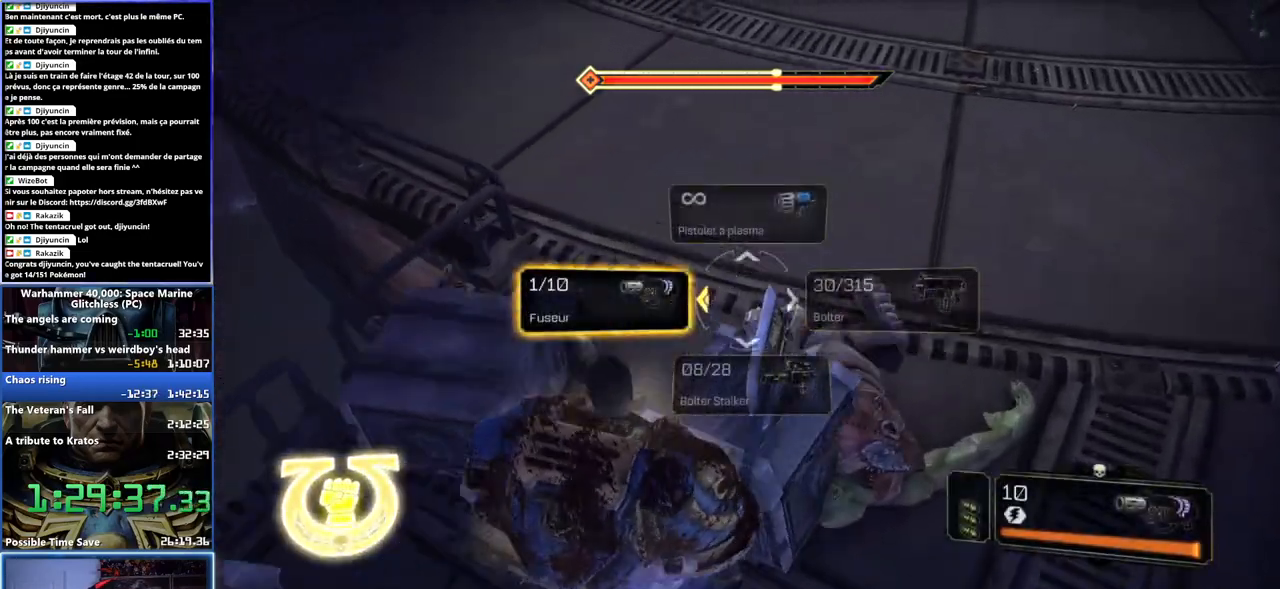
{"buttons": ["L3"], "left_stick": "up", "right_stick": "center", "button_events": [[83, "L3", "down"]]}
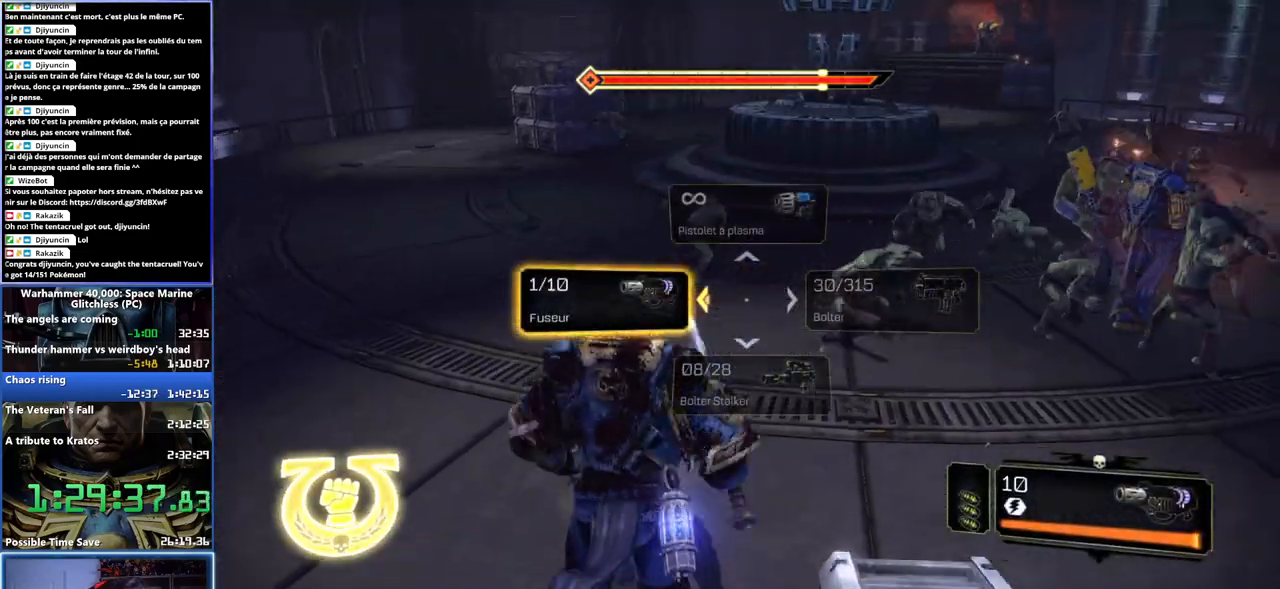
{"buttons": ["R2"], "left_stick": "center", "right_stick": "up-right", "button_events": [[67, "L3", "up"], [483, "R2", "down"]]}
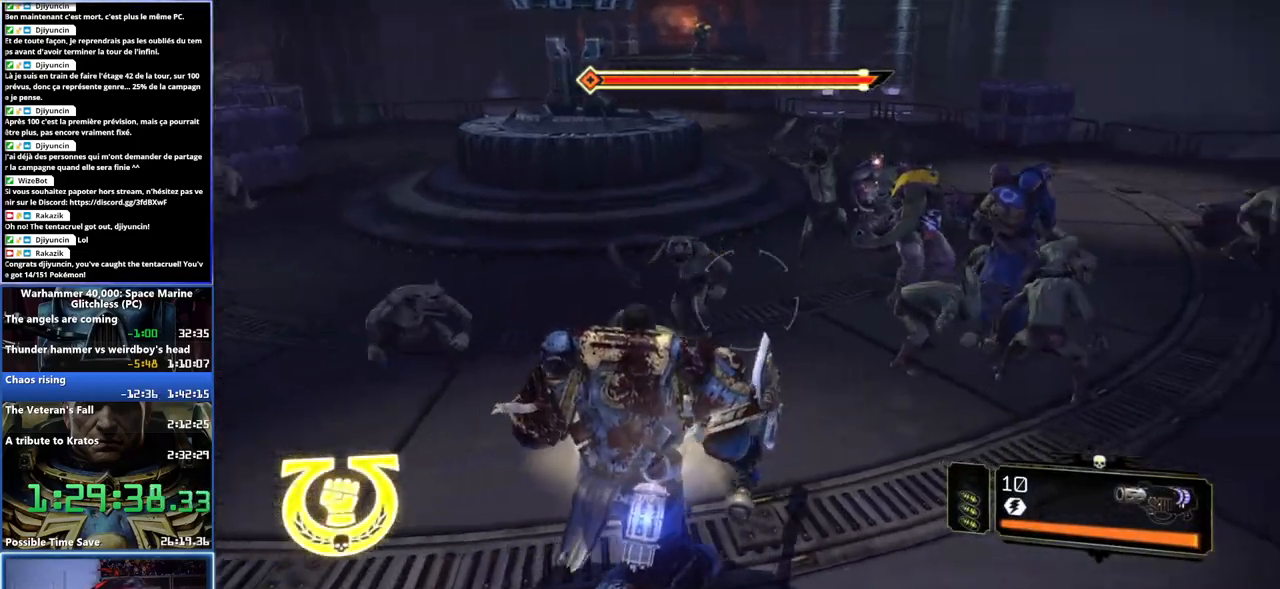
{"buttons": [], "left_stick": "down-left", "right_stick": "center", "button_events": [[100, "R2", "up"], [183, "R2", "down"], [383, "R2", "up"]]}
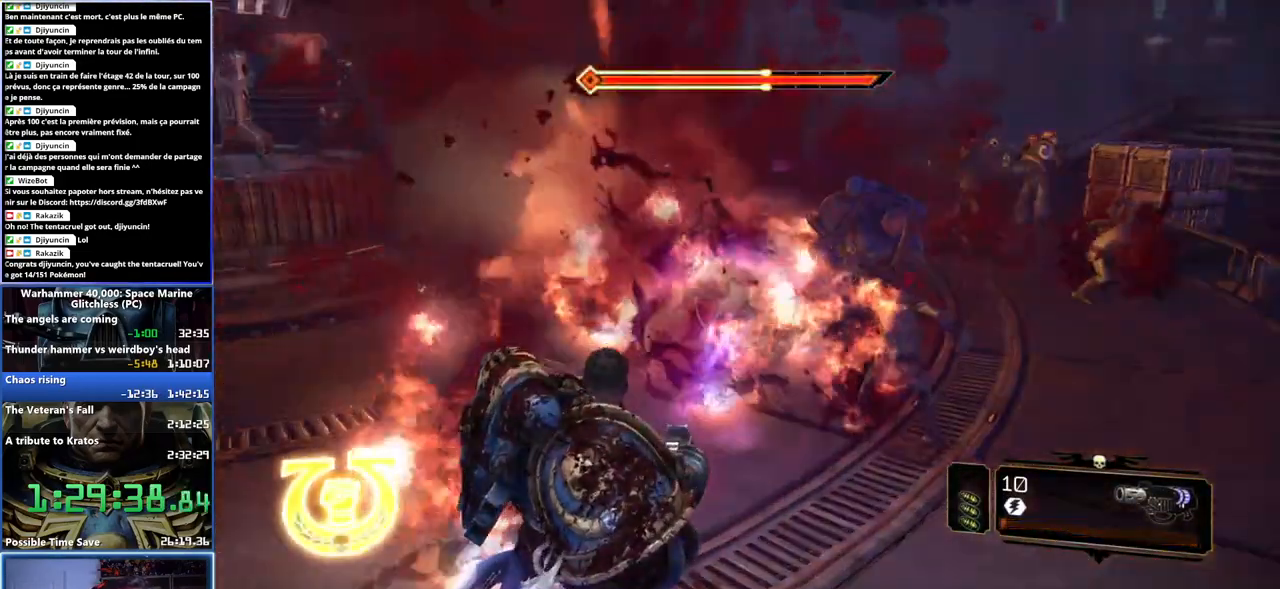
{"buttons": [], "left_stick": "down-left", "right_stick": "left", "button_events": []}
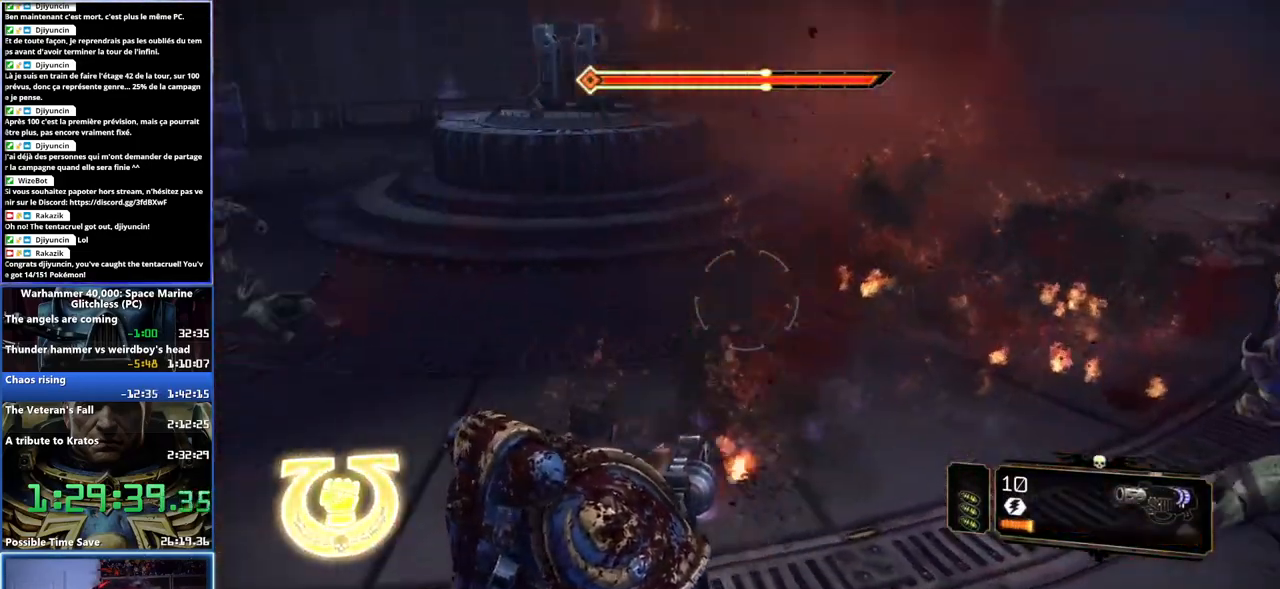
{"buttons": [], "left_stick": "up", "right_stick": "up", "button_events": []}
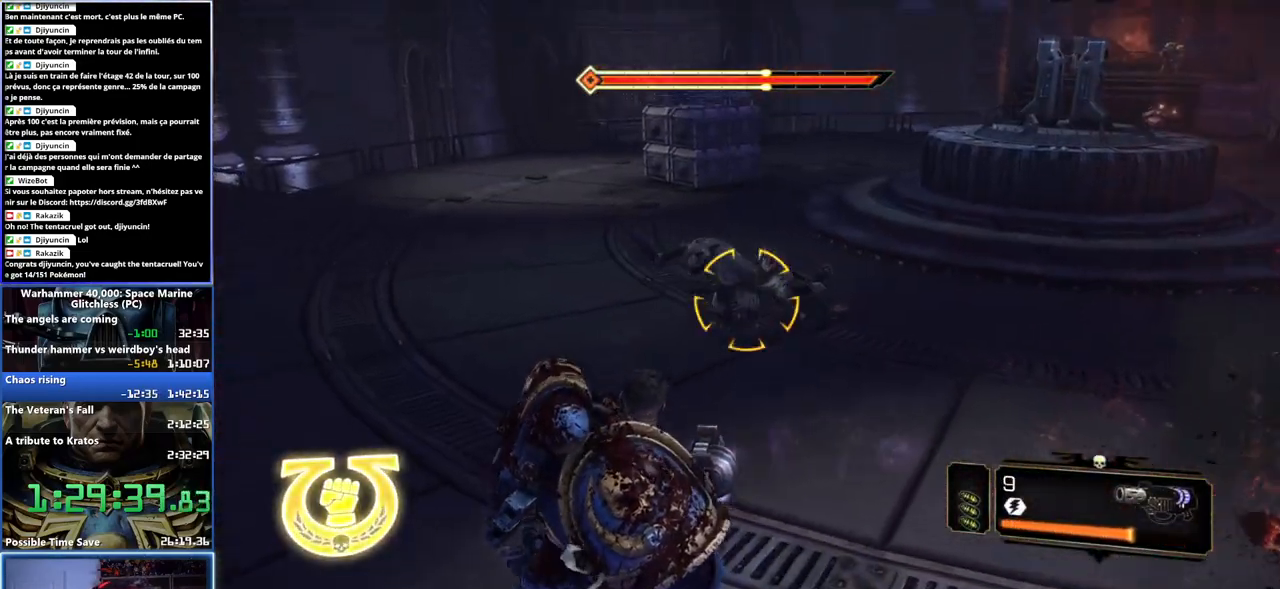
{"buttons": [], "left_stick": "up", "right_stick": "center", "button_events": [[67, "R2", "down"], [167, "R2", "up"]]}